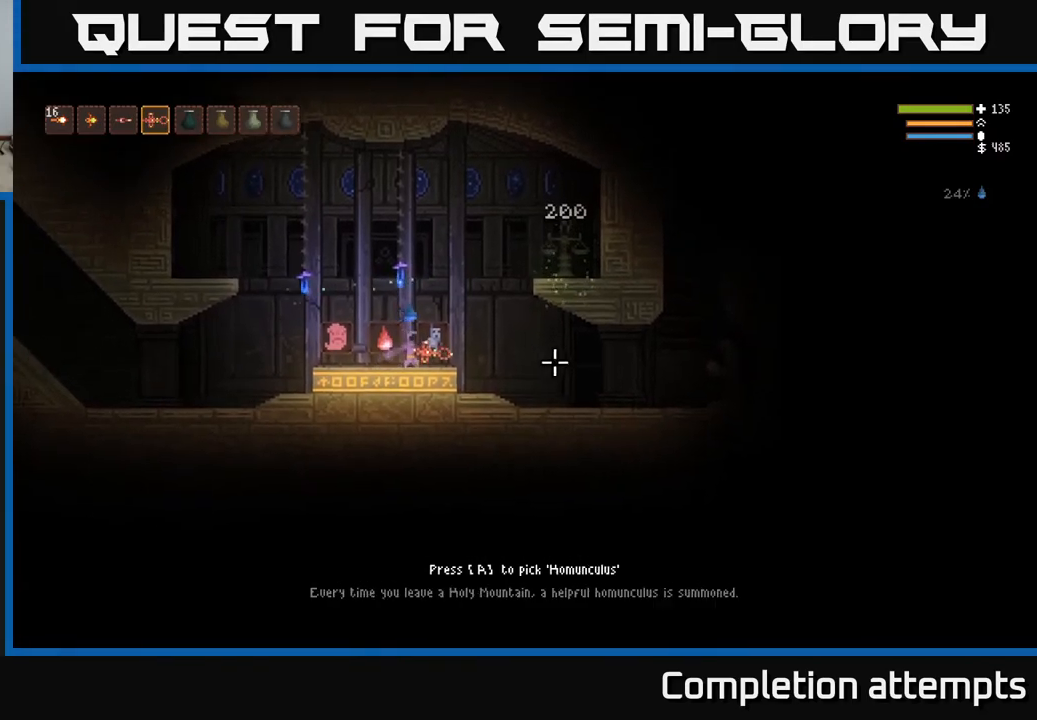
Gameplay with a controller (Xbox layout); each line is a JSON object with the inputs held at the frame after it. "events" lists button and stick changes between this image and that frame as [ms after this image, input, new state], when the widget could be followed in between.
{"buttons": [], "left_stick": "center", "right_stick": "right", "events": [[367, "left_stick", "right"], [483, "left_stick", "center"]]}
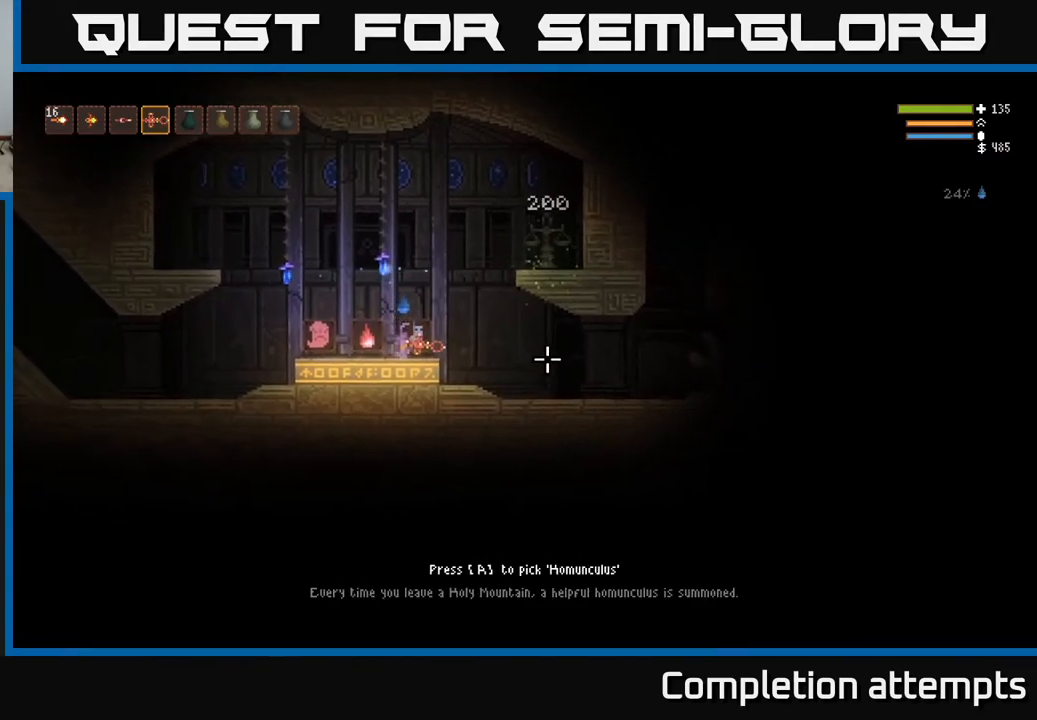
{"buttons": [], "left_stick": "left", "right_stick": "right", "events": [[283, "left_stick", "left"]]}
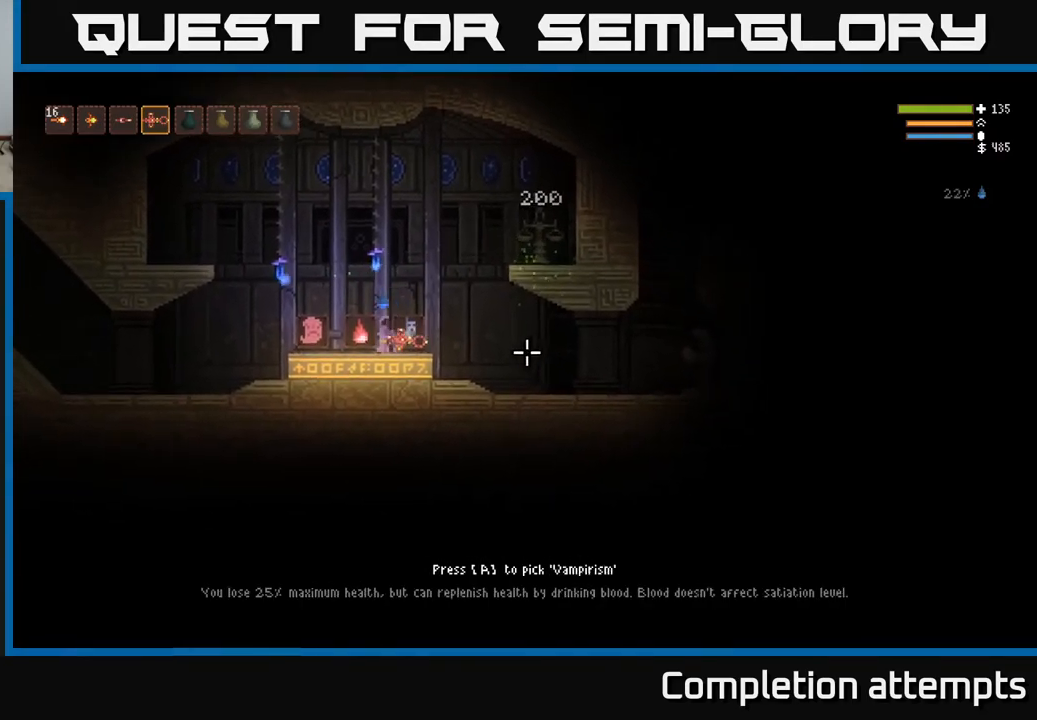
{"buttons": [], "left_stick": "left", "right_stick": "right", "events": [[183, "left_stick", "right"], [450, "left_stick", "left"]]}
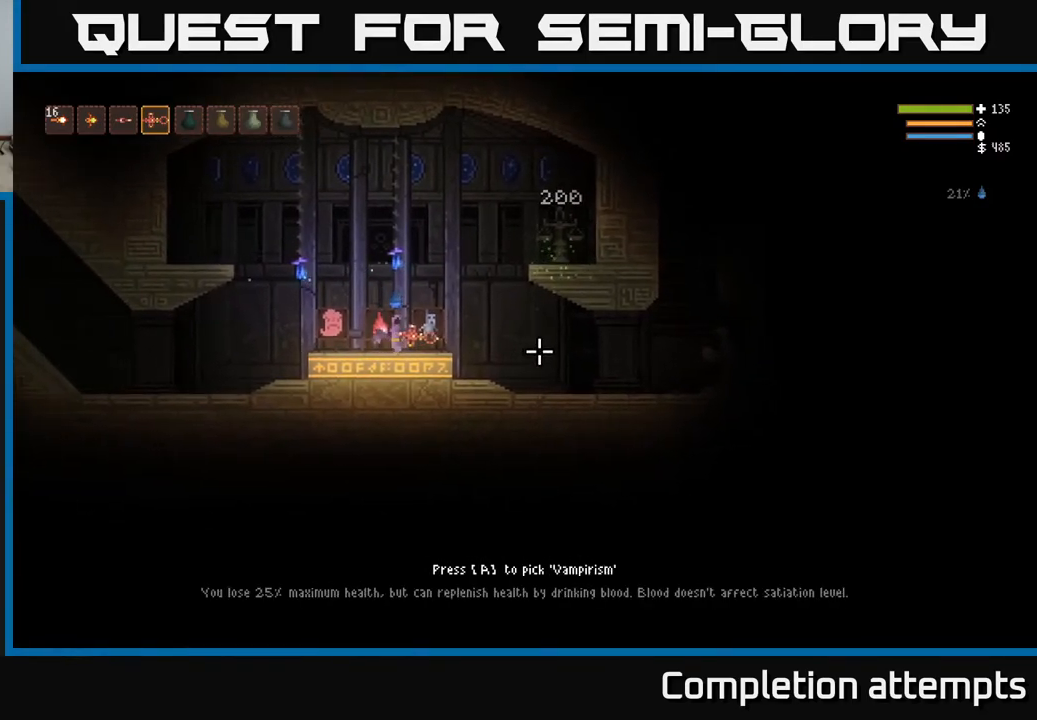
{"buttons": [], "left_stick": "left", "right_stick": "right", "events": [[150, "left_stick", "right"], [333, "left_stick", "left"]]}
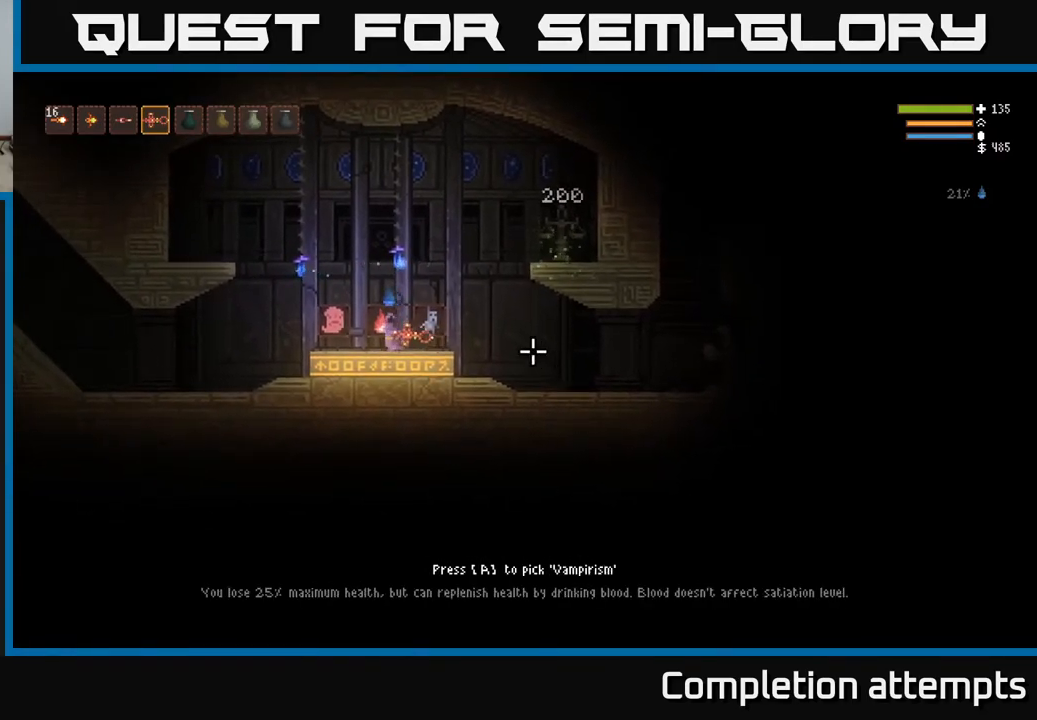
{"buttons": [], "left_stick": "left", "right_stick": "right", "events": [[67, "left_stick", "right"], [350, "left_stick", "up-right"], [500, "left_stick", "left"]]}
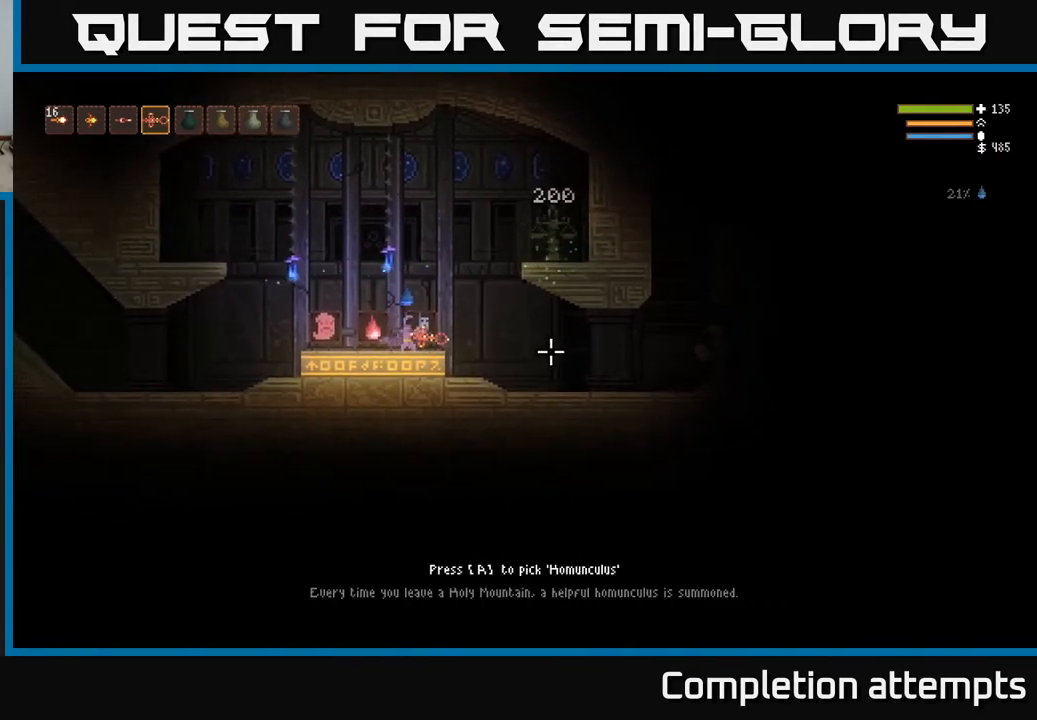
{"buttons": ["A"], "left_stick": "center", "right_stick": "center", "events": [[317, "right_stick", "center"], [350, "left_stick", "center"], [450, "A", "down"]]}
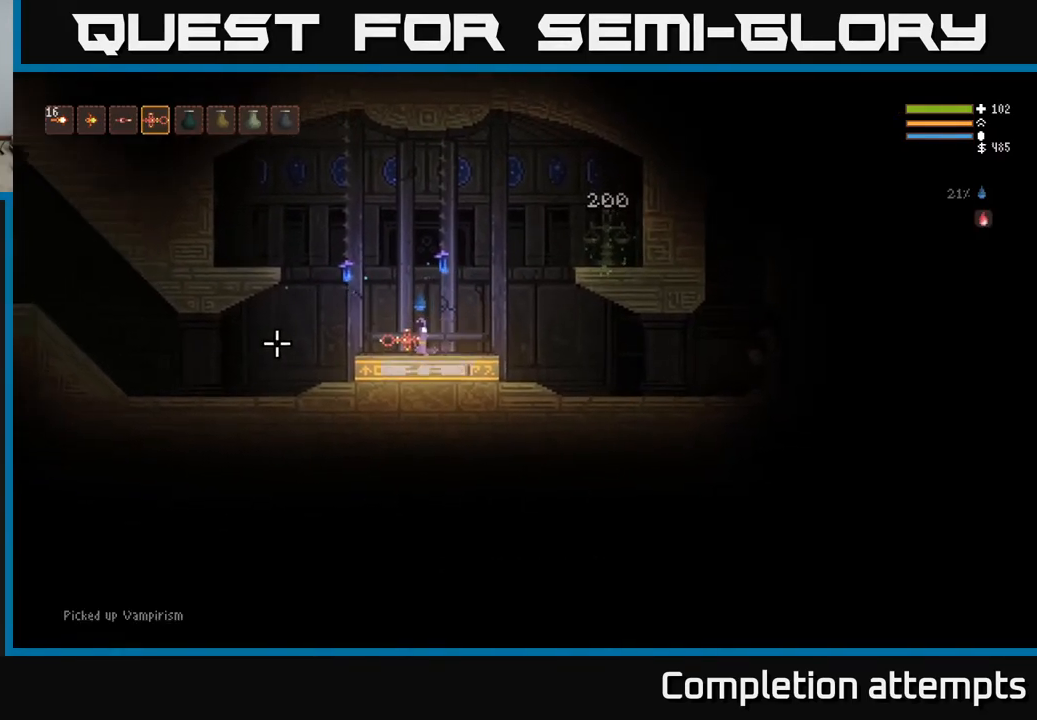
{"buttons": [], "left_stick": "right", "right_stick": "right", "events": [[17, "A", "up"], [67, "left_stick", "right"], [200, "right_stick", "right"]]}
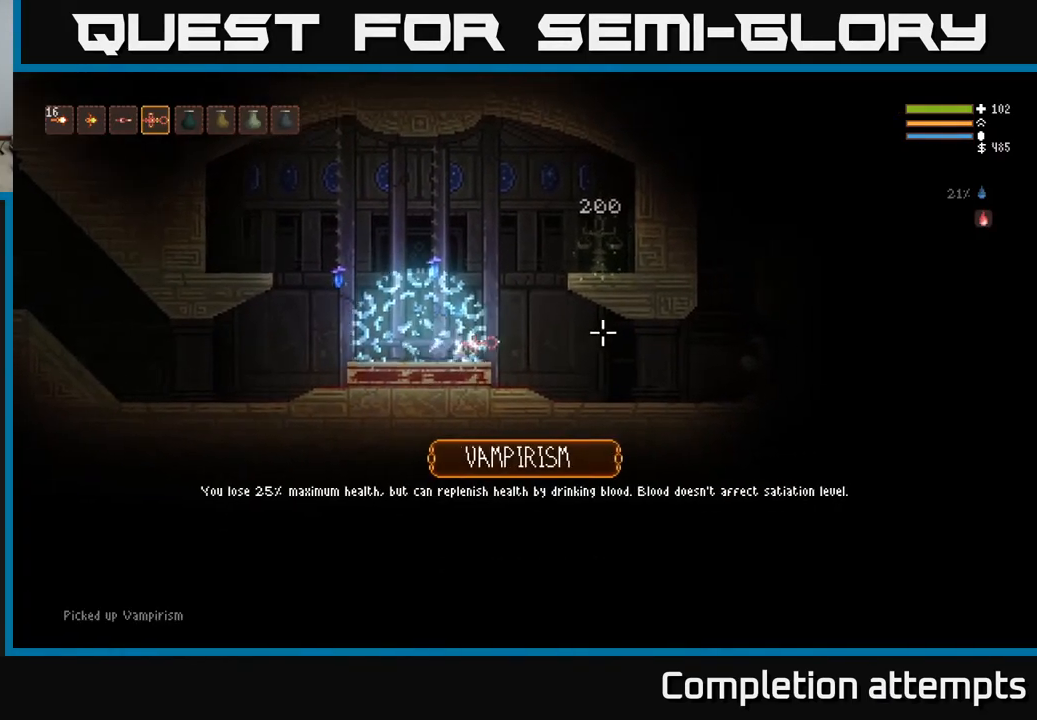
{"buttons": [], "left_stick": "right", "right_stick": "up-right", "events": [[433, "right_stick", "up-right"]]}
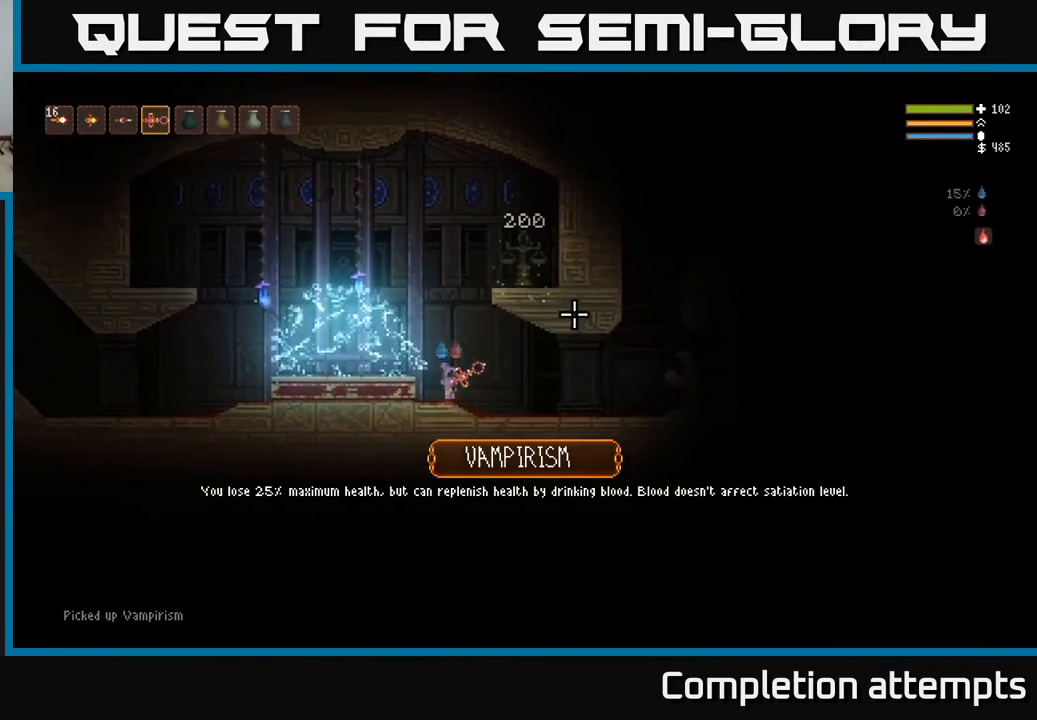
{"buttons": [], "left_stick": "right", "right_stick": "up-right", "events": []}
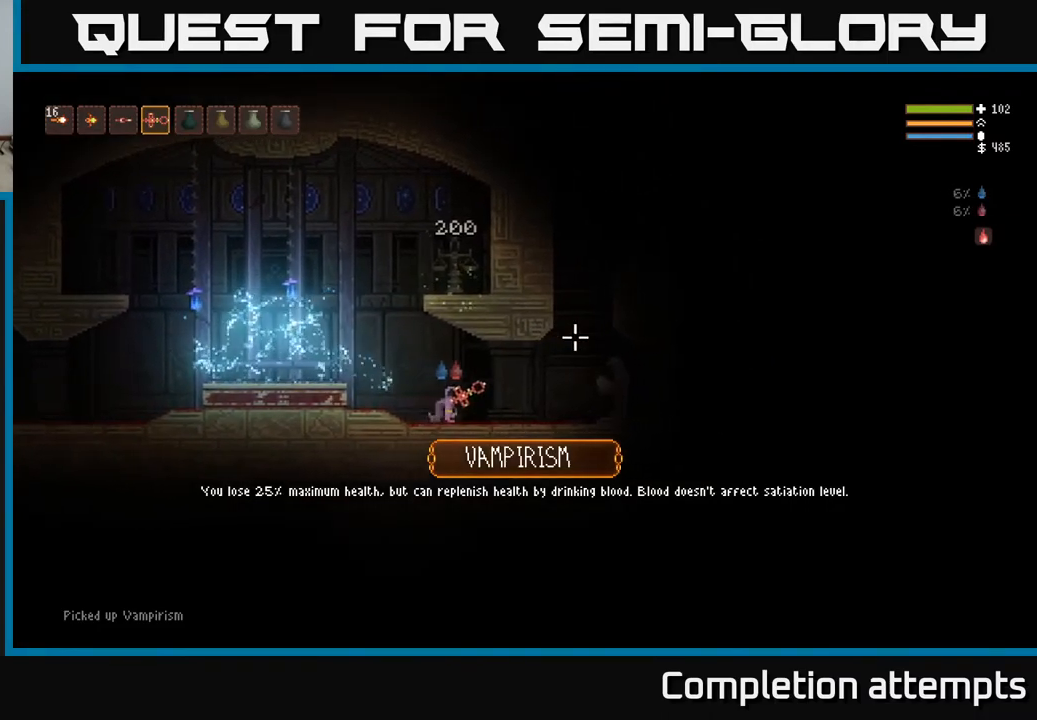
{"buttons": [], "left_stick": "right", "right_stick": "up-right", "events": []}
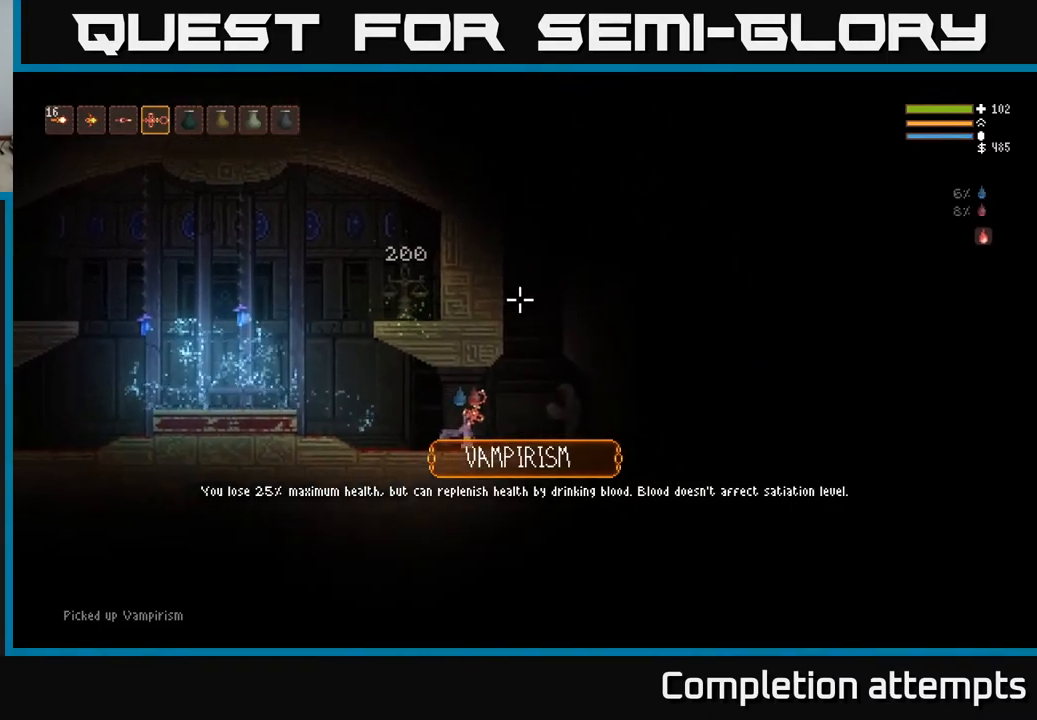
{"buttons": ["L2"], "left_stick": "left", "right_stick": "up-right", "events": [[167, "L2", "down"], [417, "left_stick", "left"]]}
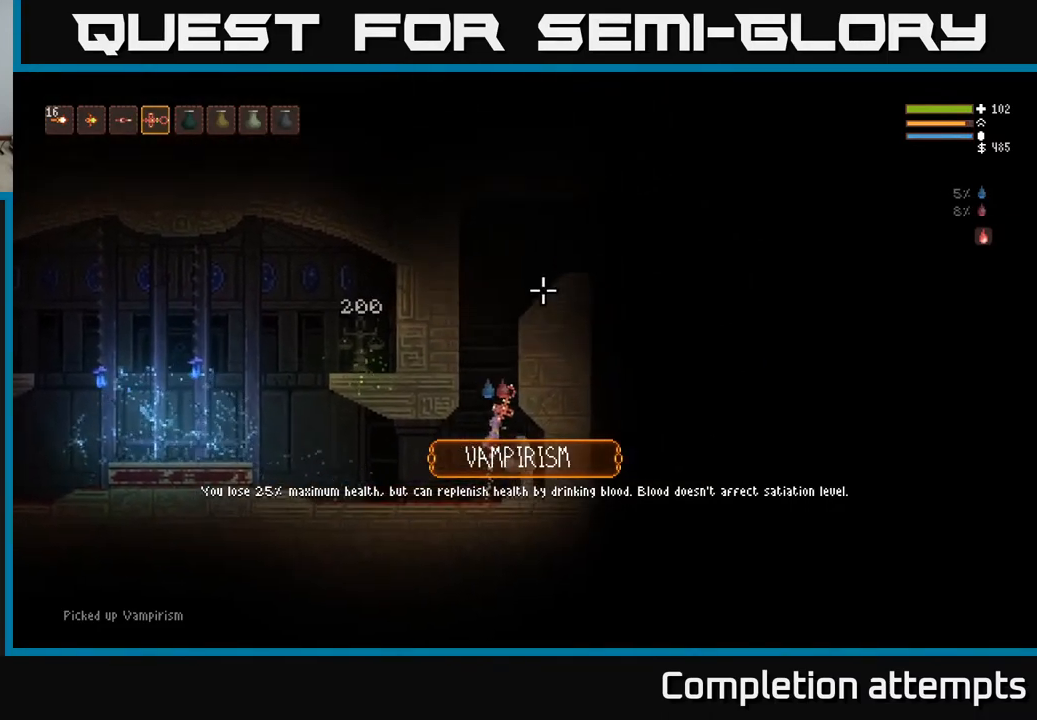
{"buttons": ["L2"], "left_stick": "center", "right_stick": "up-right", "events": [[33, "left_stick", "center"]]}
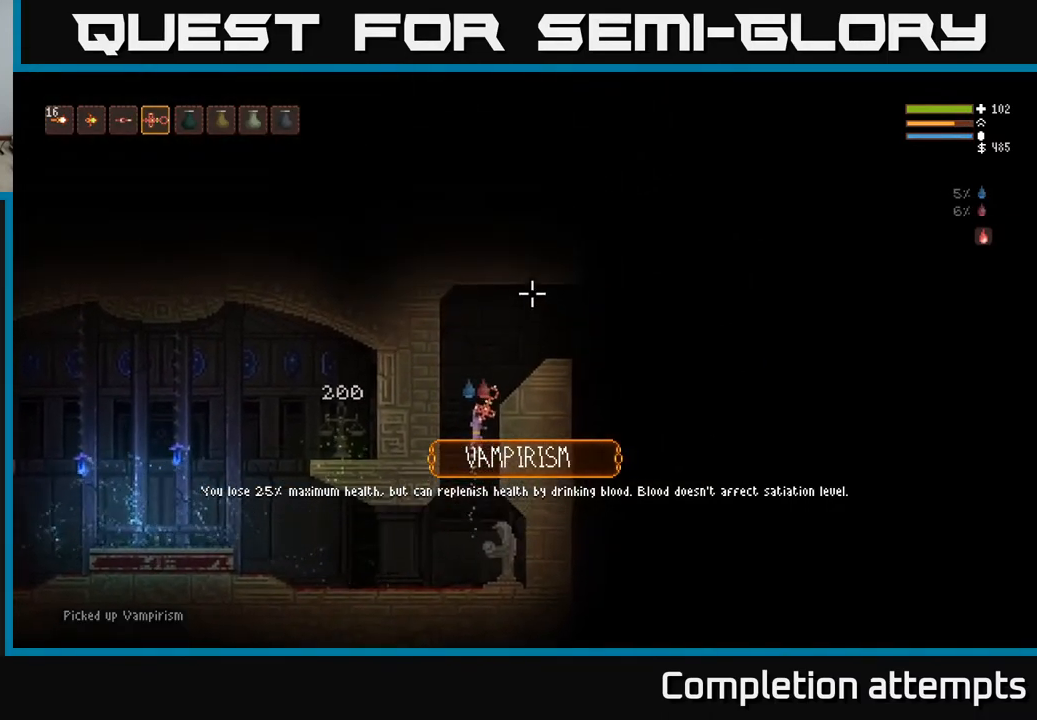
{"buttons": [], "left_stick": "right", "right_stick": "right", "events": [[183, "left_stick", "right"], [400, "right_stick", "right"], [450, "L2", "up"]]}
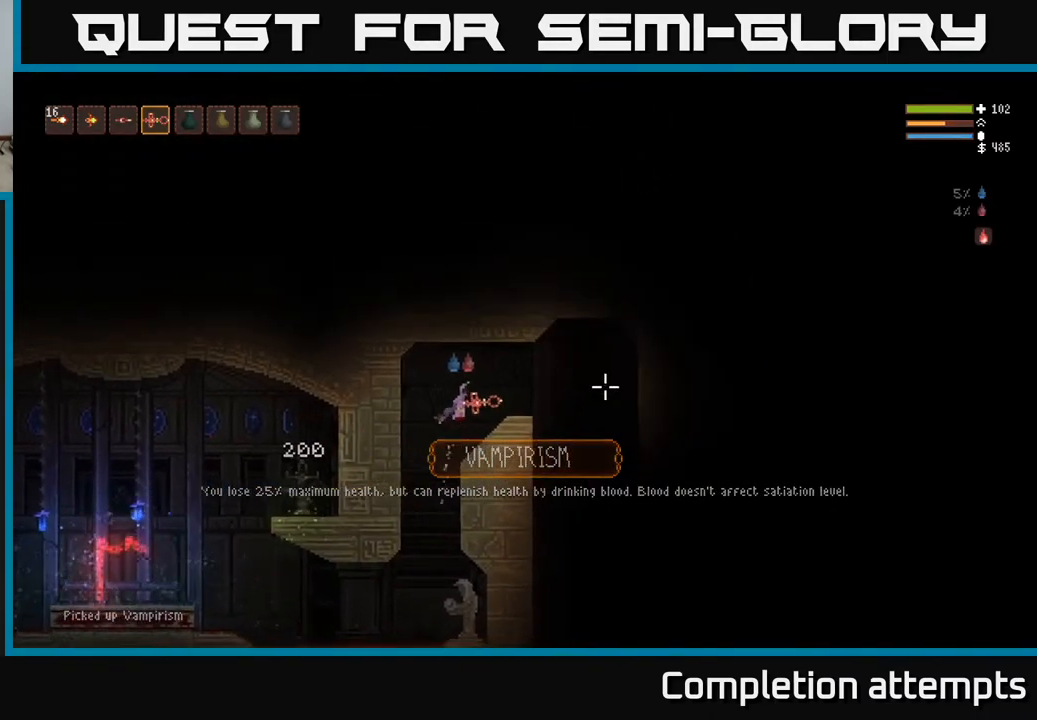
{"buttons": [], "left_stick": "right", "right_stick": "down-right", "events": [[300, "L2", "down"], [317, "right_stick", "down-right"], [383, "L2", "up"]]}
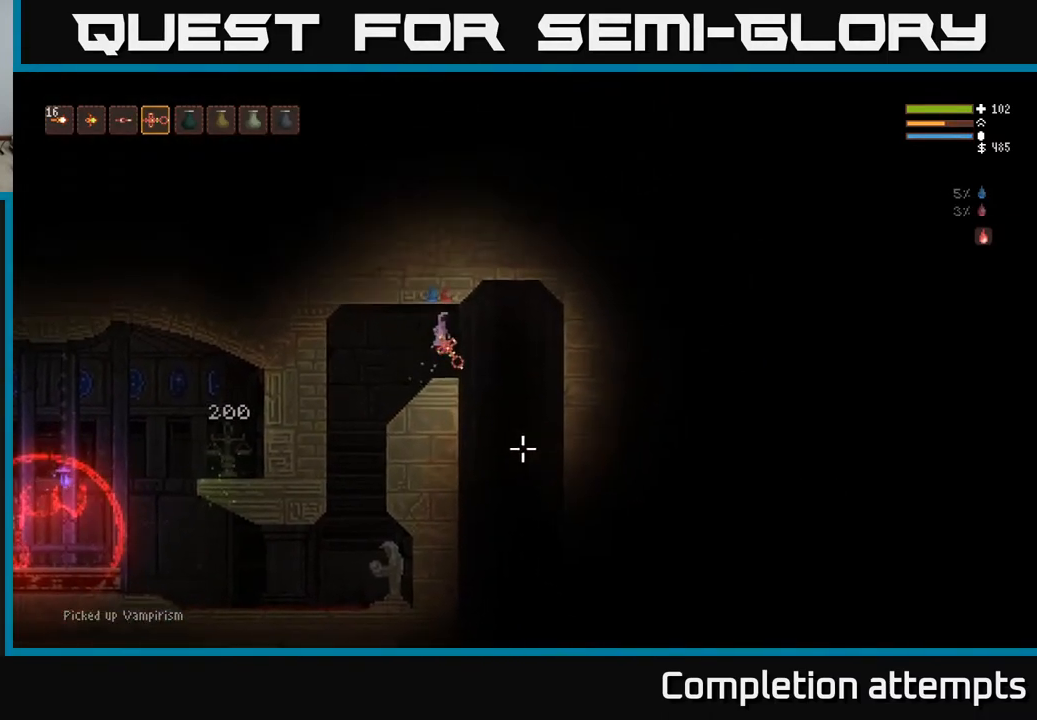
{"buttons": [], "left_stick": "center", "right_stick": "down", "events": [[67, "right_stick", "down"], [400, "left_stick", "center"]]}
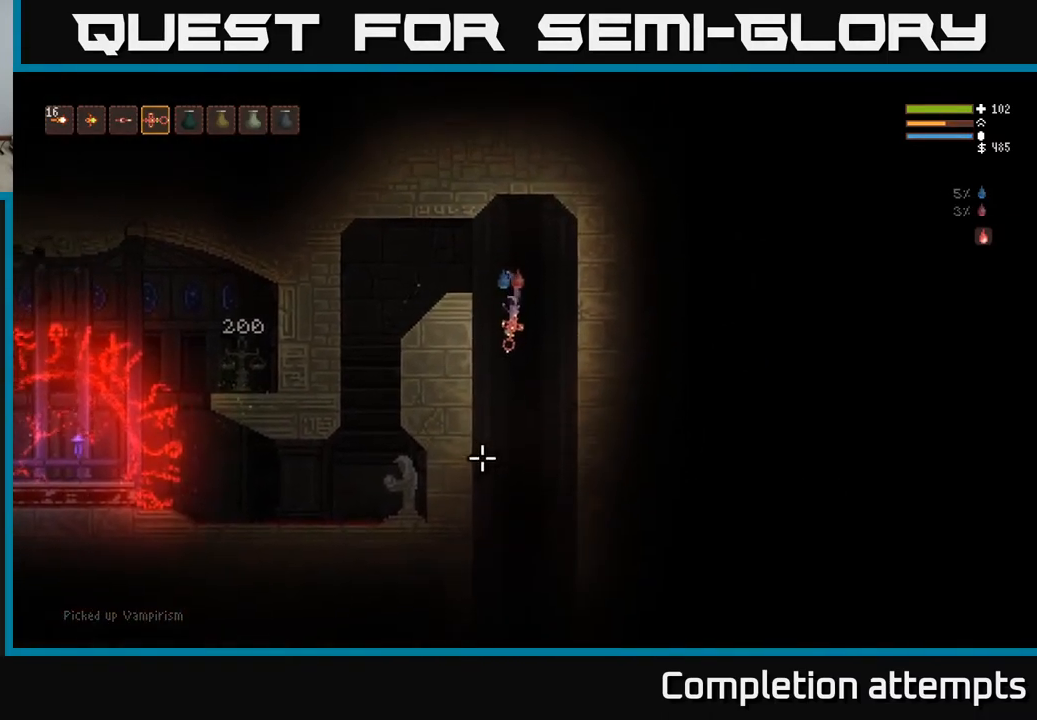
{"buttons": [], "left_stick": "center", "right_stick": "down-left", "events": [[117, "right_stick", "down-left"]]}
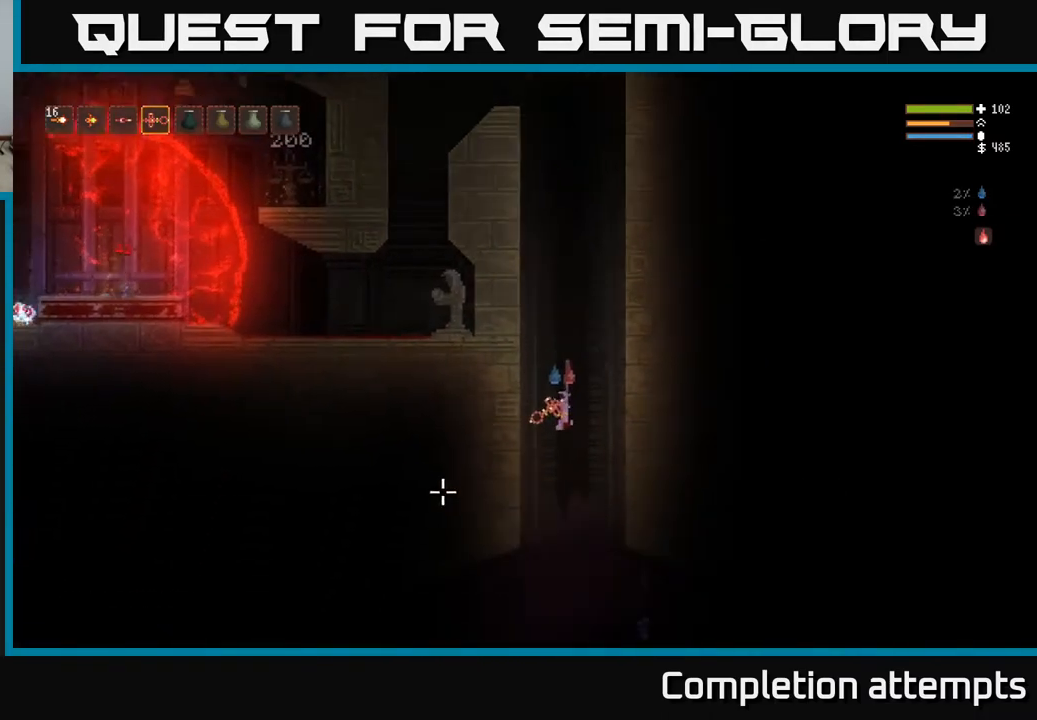
{"buttons": [], "left_stick": "center", "right_stick": "left", "events": [[133, "L2", "down"], [233, "L2", "up"], [483, "right_stick", "left"]]}
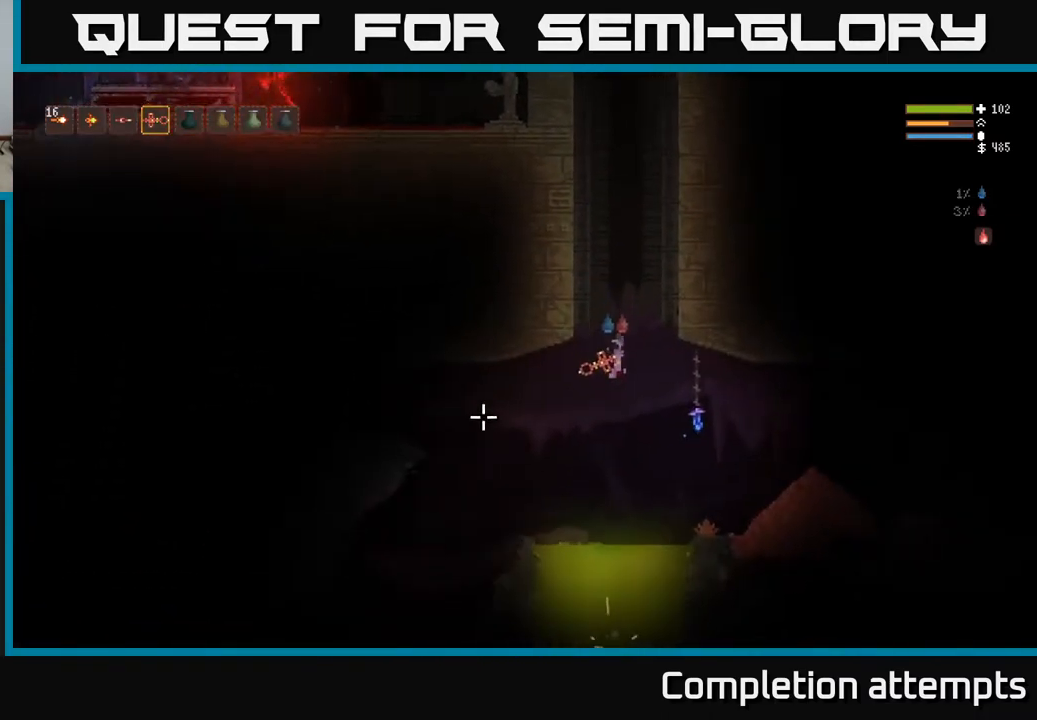
{"buttons": [], "left_stick": "left", "right_stick": "left", "events": [[67, "L2", "down"], [183, "L2", "up"], [200, "left_stick", "left"]]}
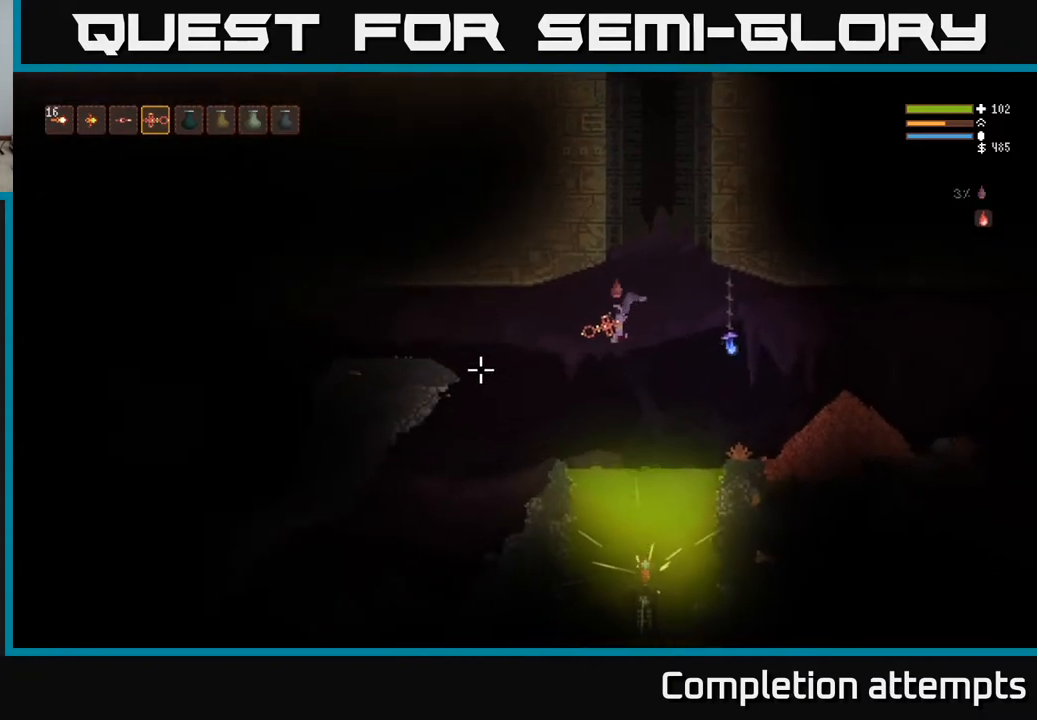
{"buttons": [], "left_stick": "left", "right_stick": "down", "events": [[117, "L2", "down"], [133, "right_stick", "down-left"], [233, "right_stick", "down"], [250, "L2", "up"], [350, "left_stick", "center"], [483, "left_stick", "left"]]}
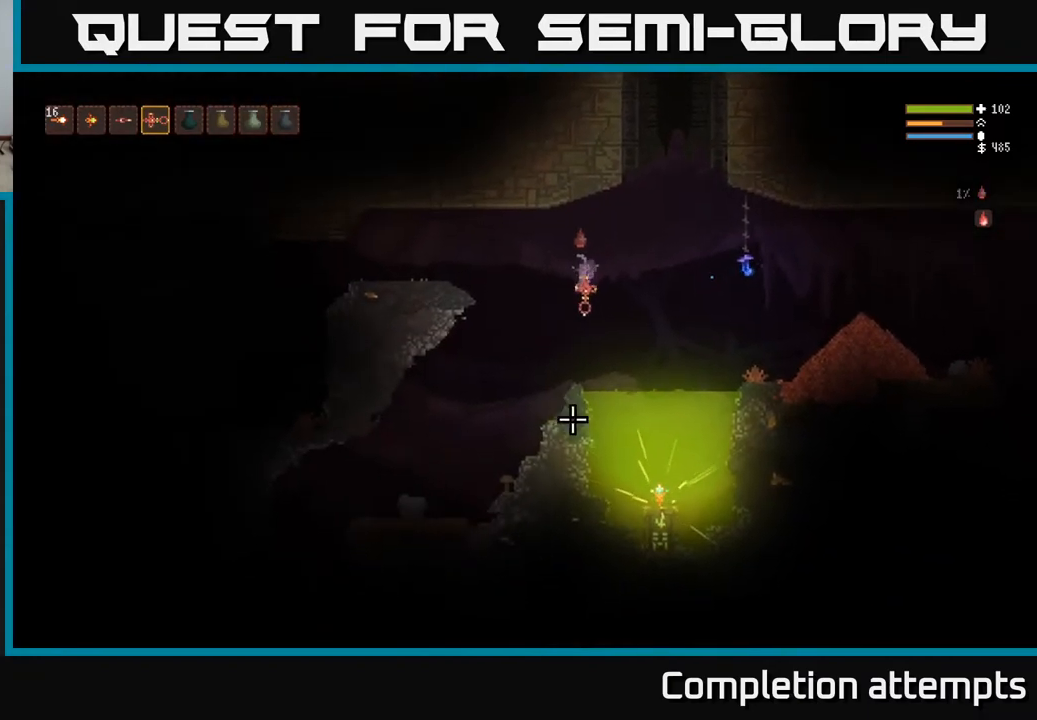
{"buttons": ["L2"], "left_stick": "right", "right_stick": "down", "events": [[167, "left_stick", "center"], [217, "R1", "down"], [300, "R1", "up"], [383, "L2", "down"], [433, "left_stick", "right"]]}
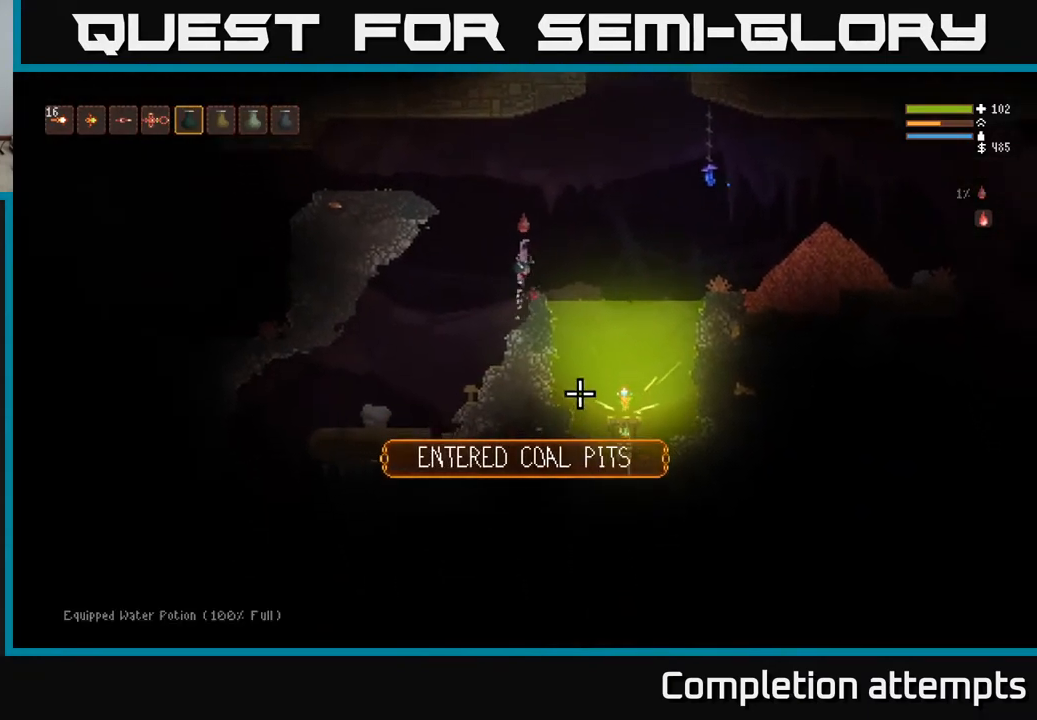
{"buttons": [], "left_stick": "center", "right_stick": "down", "events": [[250, "L2", "up"], [267, "R2", "down"], [333, "R2", "up"], [367, "left_stick", "center"], [400, "R2", "down"], [483, "R2", "up"]]}
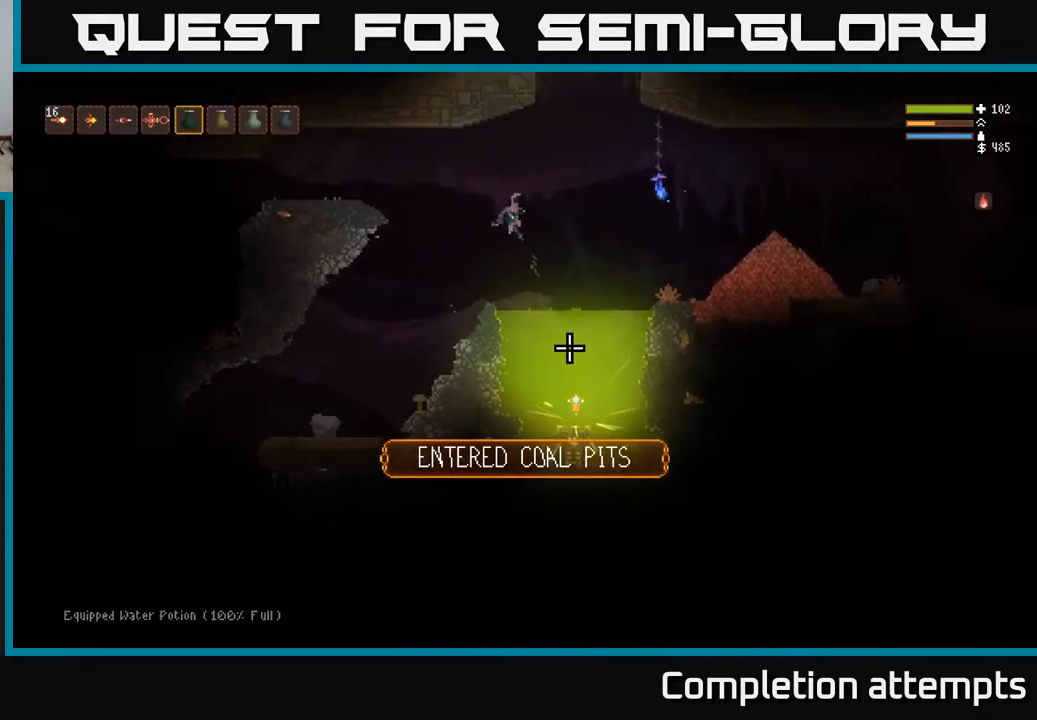
{"buttons": [], "left_stick": "center", "right_stick": "down", "events": [[50, "R2", "down"], [67, "L2", "down"], [117, "R2", "up"], [183, "L2", "up"], [183, "R2", "down"], [283, "R2", "up"], [333, "L2", "down"], [333, "R2", "down"], [417, "R2", "up"], [467, "L2", "up"]]}
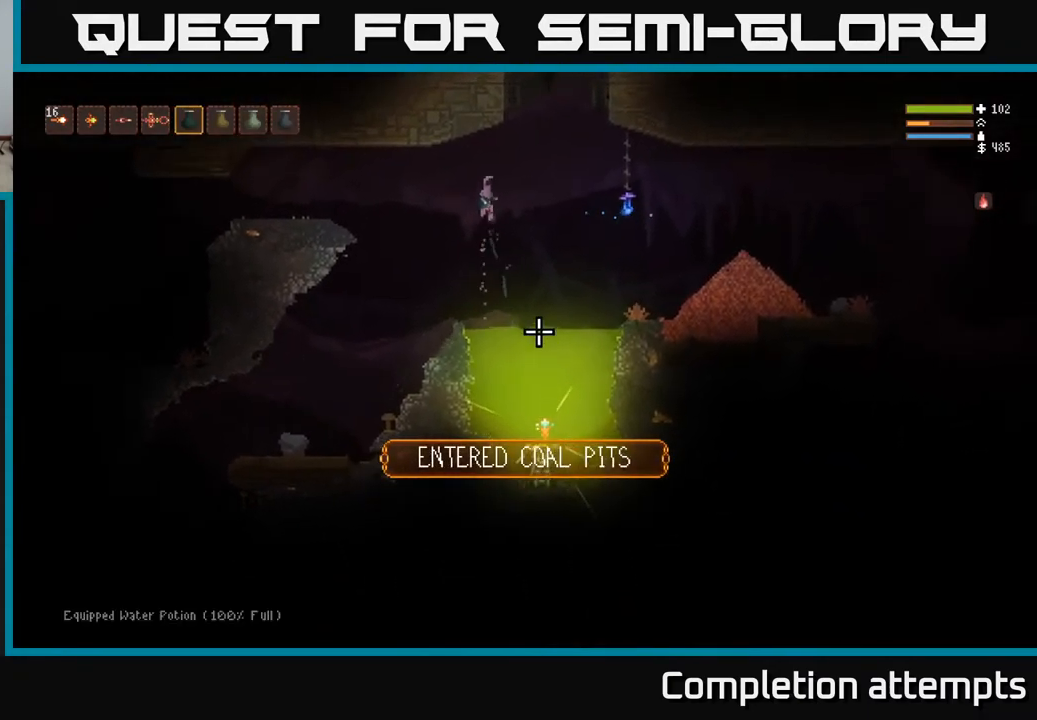
{"buttons": [], "left_stick": "left", "right_stick": "down-right", "events": [[33, "left_stick", "left"], [283, "L2", "down"], [367, "L2", "up"], [367, "right_stick", "down-right"]]}
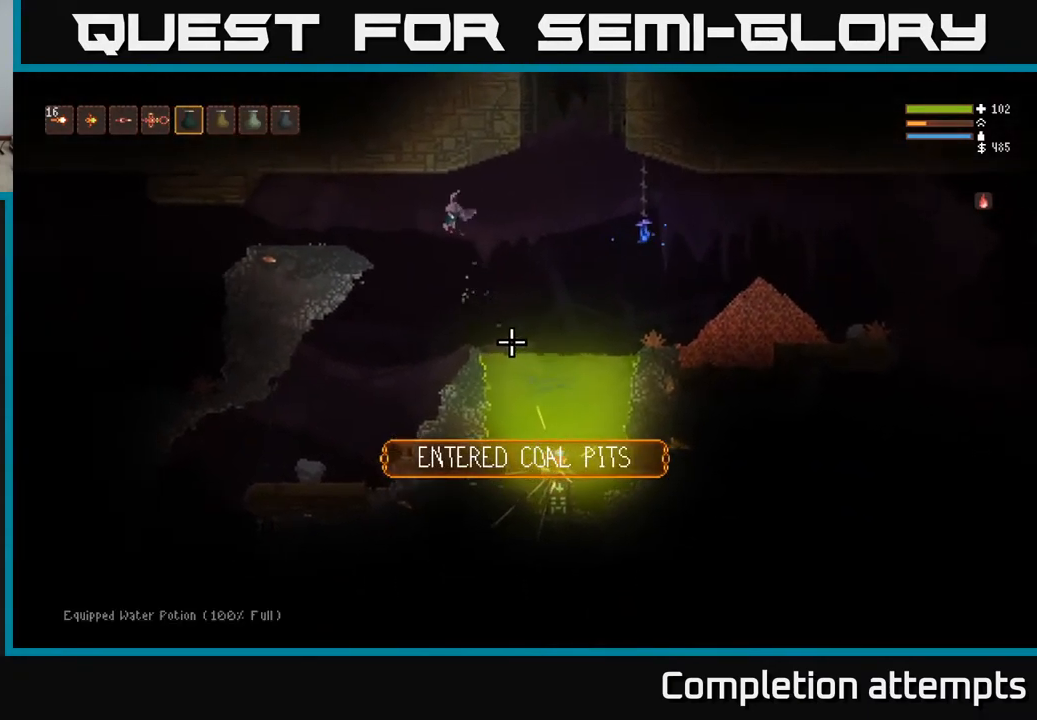
{"buttons": [], "left_stick": "left", "right_stick": "down-right", "events": [[50, "L2", "down"], [117, "L2", "up"], [267, "L2", "down"], [383, "L2", "up"]]}
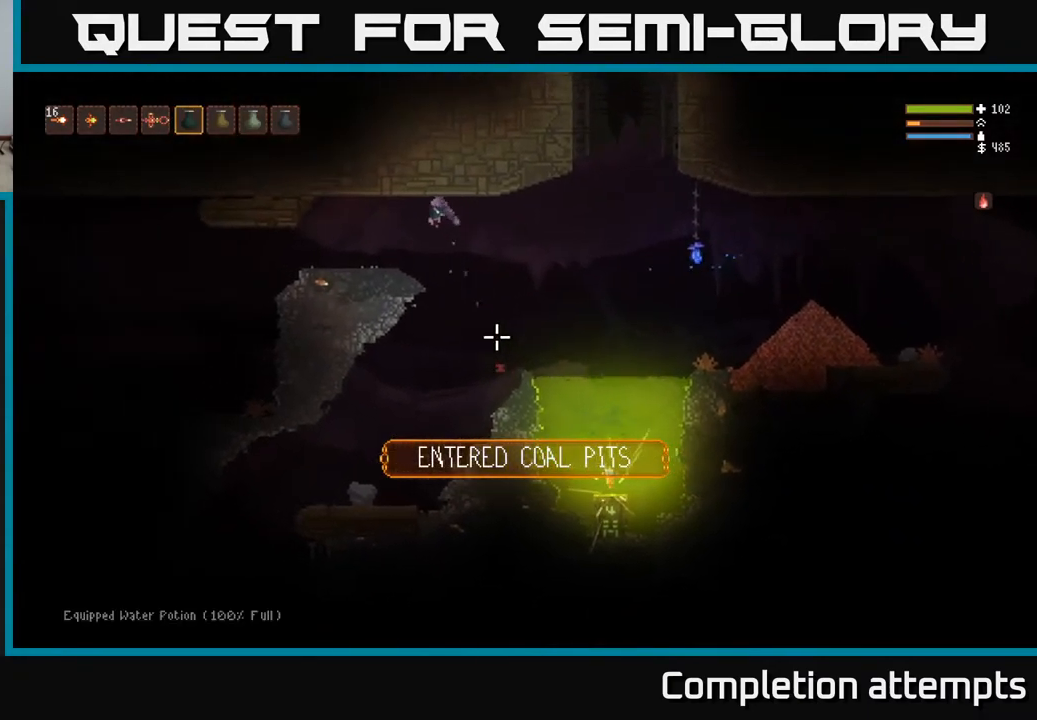
{"buttons": ["L2"], "left_stick": "right", "right_stick": "down-right", "events": [[167, "L1", "down"], [317, "L1", "up"], [400, "left_stick", "center"], [467, "left_stick", "right"], [500, "L2", "down"]]}
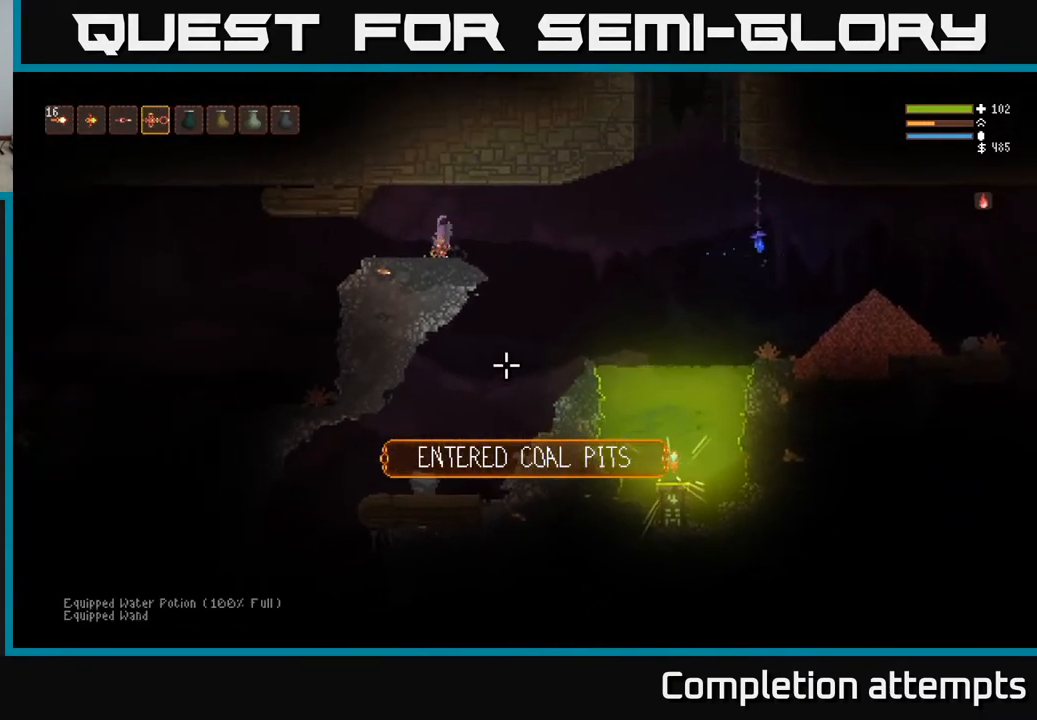
{"buttons": ["L2"], "left_stick": "right", "right_stick": "down-right", "events": [[150, "L2", "up"], [350, "R2", "down"], [433, "L2", "down"], [450, "R2", "up"]]}
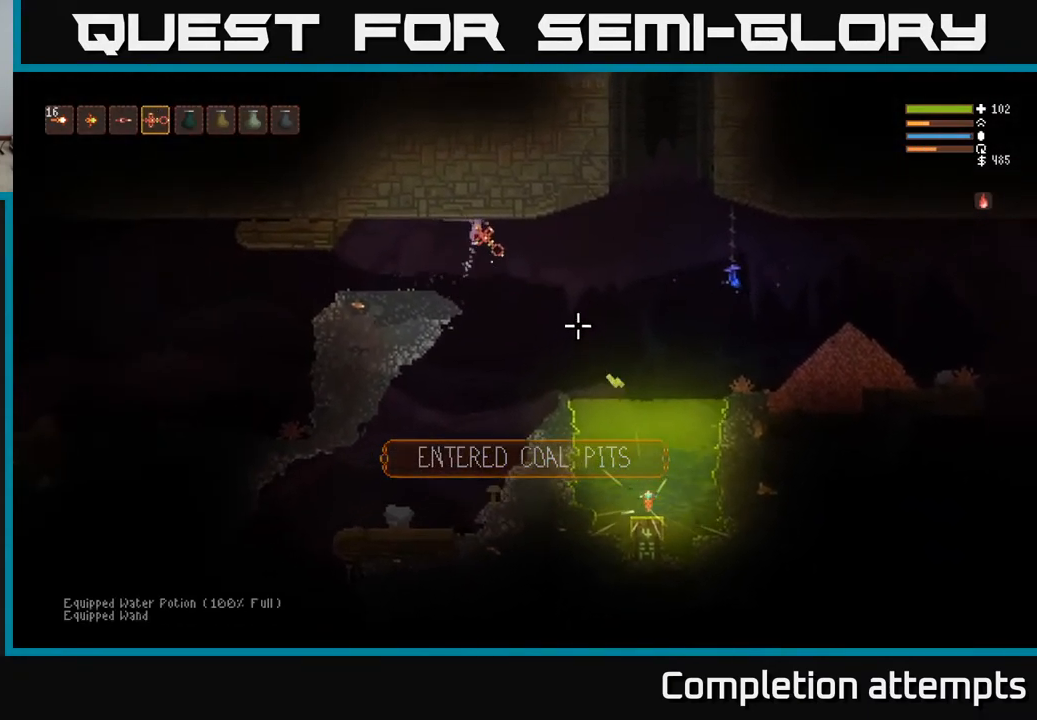
{"buttons": ["L2", "R2"], "left_stick": "right", "right_stick": "down-right", "events": [[67, "L2", "up"], [383, "L2", "down"], [483, "R2", "down"]]}
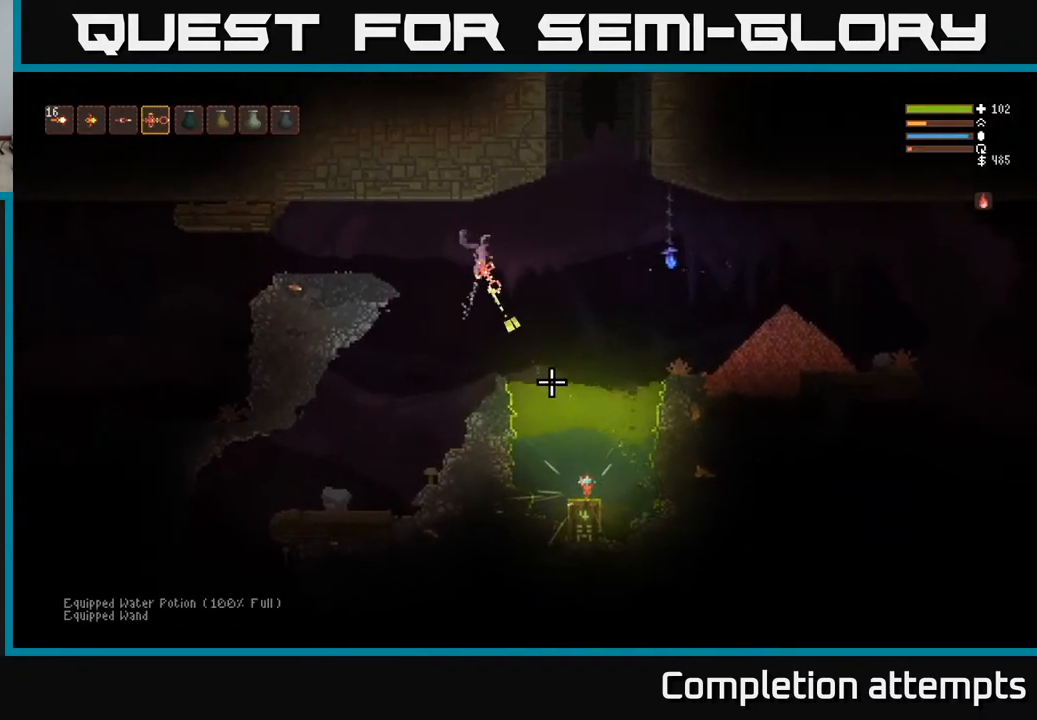
{"buttons": ["L2"], "left_stick": "right", "right_stick": "down", "events": [[67, "L2", "up"], [83, "R2", "up"], [133, "left_stick", "center"], [183, "left_stick", "left"], [283, "left_stick", "center"], [300, "right_stick", "down"], [450, "L2", "down"], [450, "left_stick", "right"]]}
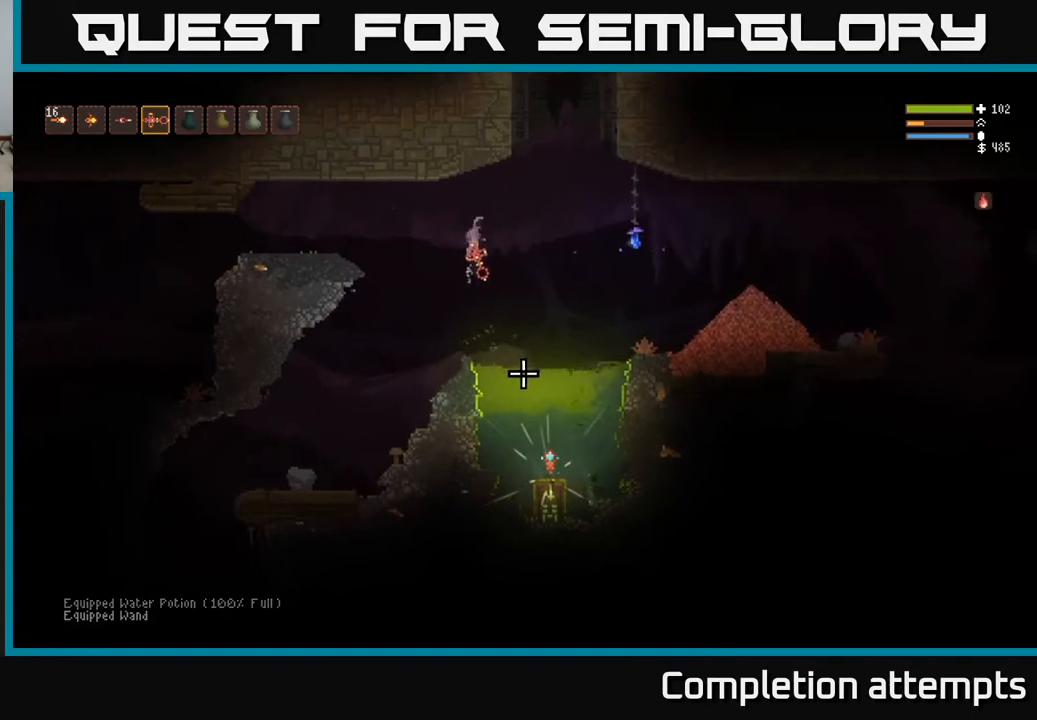
{"buttons": [], "left_stick": "center", "right_stick": "down", "events": [[117, "left_stick", "center"], [150, "L2", "up"], [167, "R2", "down"], [283, "left_stick", "left"], [300, "R2", "up"], [450, "left_stick", "center"]]}
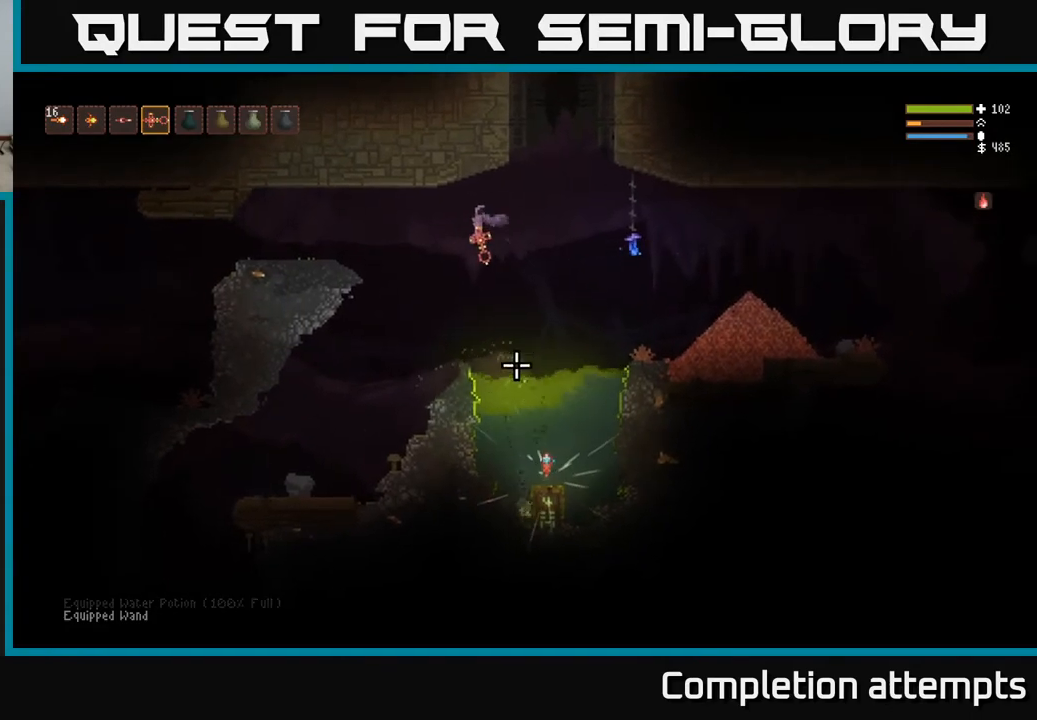
{"buttons": [], "left_stick": "center", "right_stick": "down", "events": [[17, "L2", "down"], [133, "left_stick", "right"], [250, "L2", "up"], [300, "left_stick", "center"], [333, "R2", "down"], [483, "R2", "up"]]}